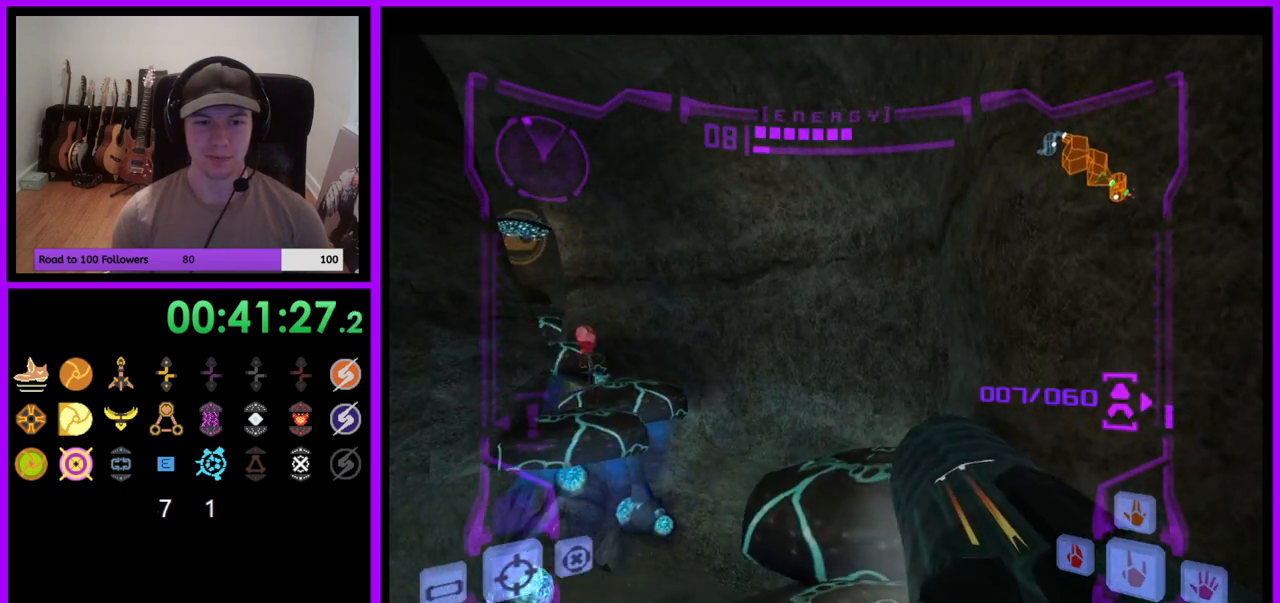
Gameplay with a controller (Nintendo layout); each line is a JSON object with the inputs held at the frame after it. "events" lists button and stick changes between this image and that frame as [ms after this image, input, new state], when the widget could be followed in between. Not read: L3 R3 START Z.
{"buttons": ["L1"], "left_stick": "up", "right_stick": "center", "events": [[33, "left_stick", "up"], [150, "L1", "down"], [400, "B", "down"], [467, "B", "up"]]}
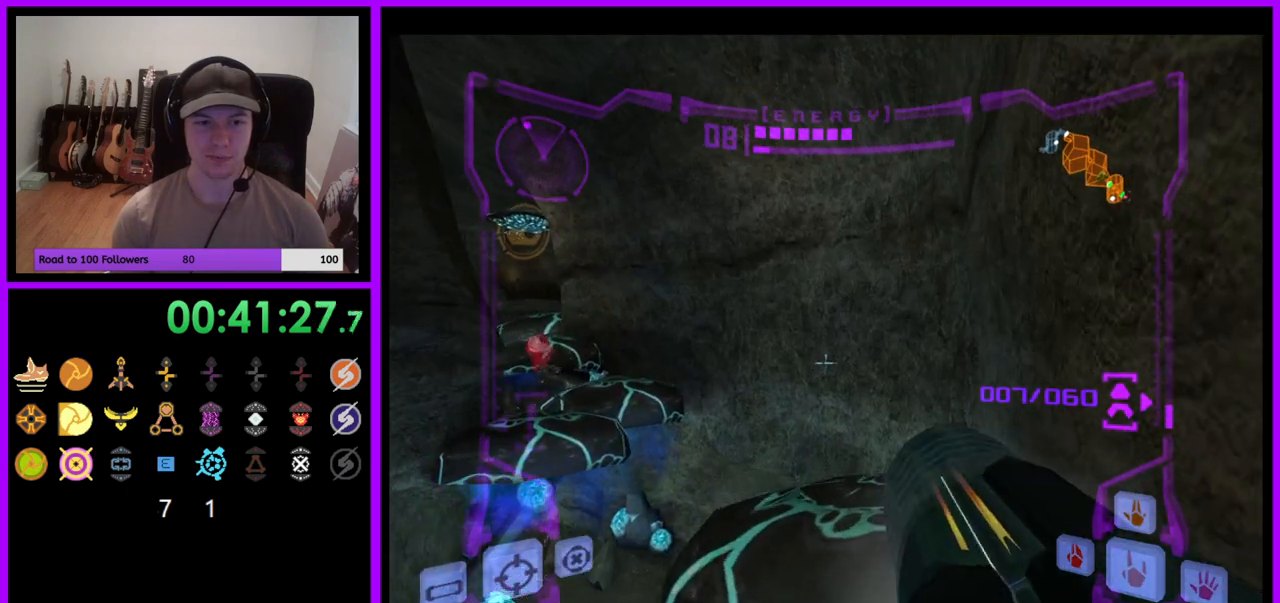
{"buttons": ["L1"], "left_stick": "up", "right_stick": "center", "events": [[83, "L1", "up"], [150, "left_stick", "up-left"], [433, "L1", "down"], [450, "left_stick", "up"]]}
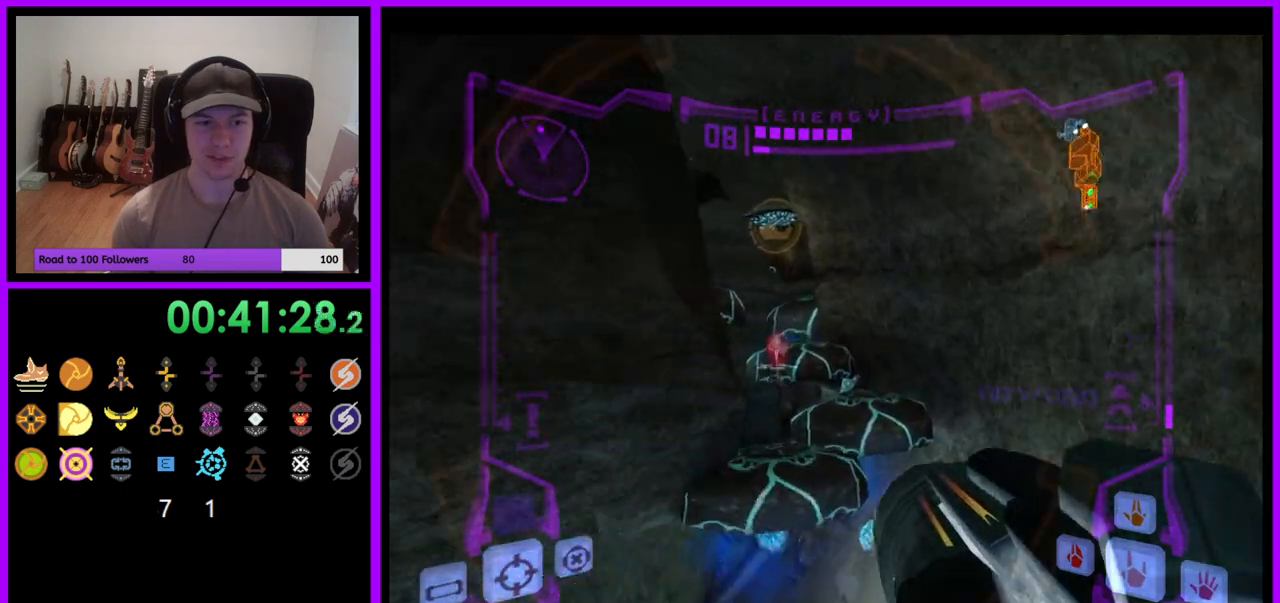
{"buttons": ["L1"], "left_stick": "up-right", "right_stick": "center", "events": [[50, "left_stick", "up-right"]]}
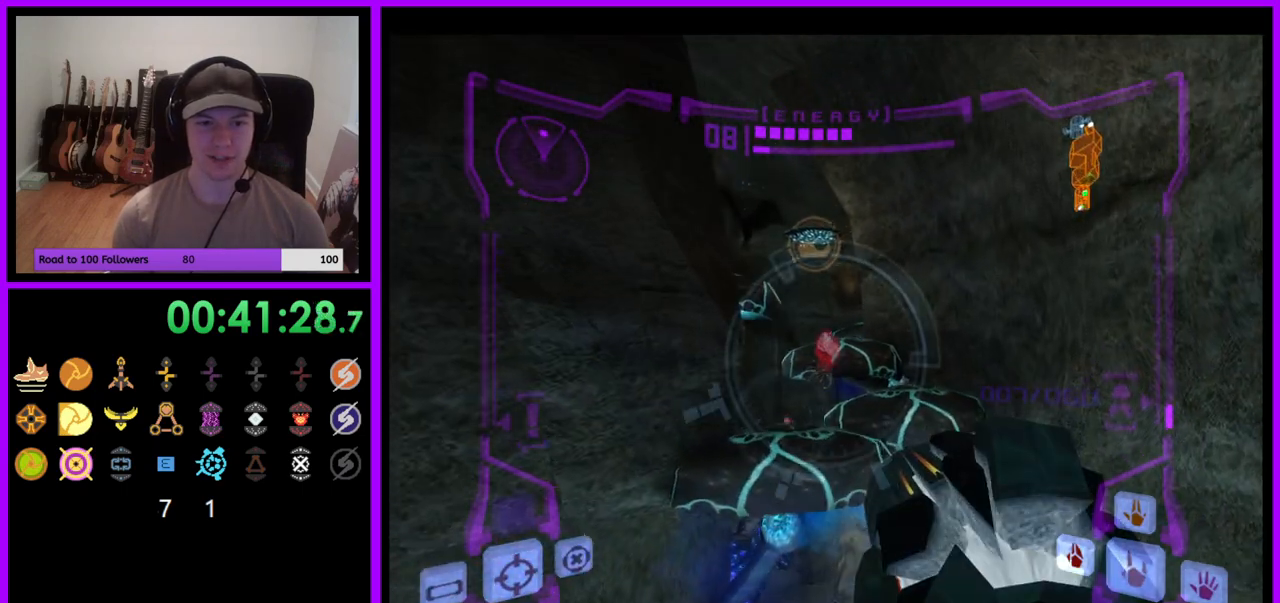
{"buttons": ["L1"], "left_stick": "center", "right_stick": "center", "events": [[200, "left_stick", "center"], [267, "A", "down"], [400, "A", "up"]]}
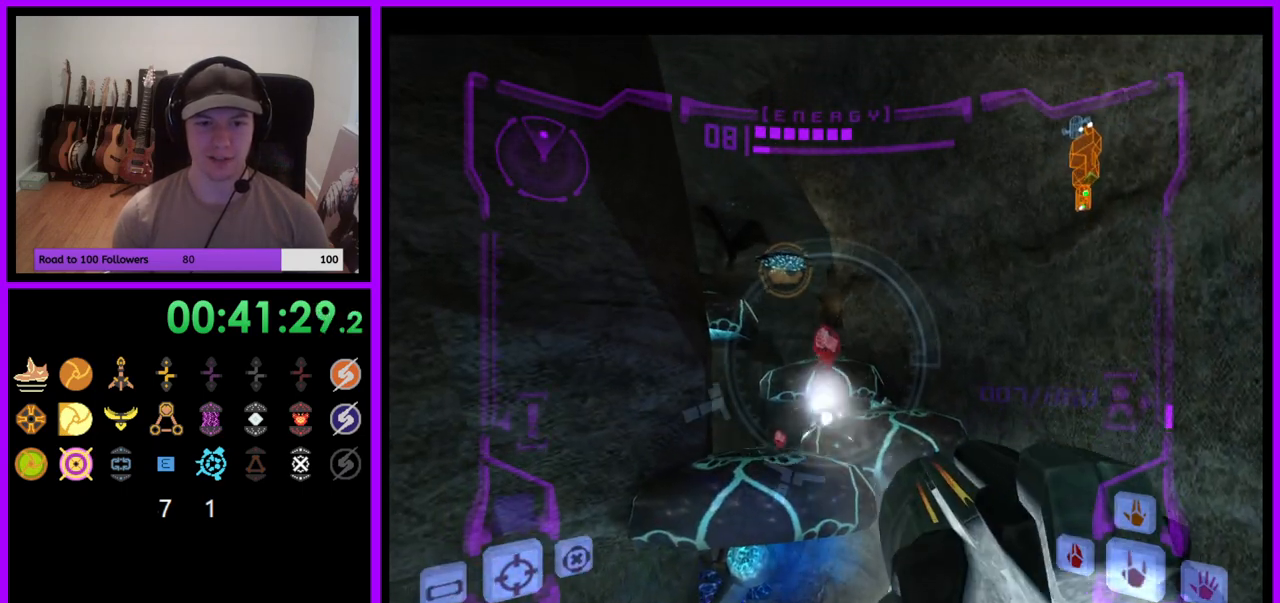
{"buttons": ["L1"], "left_stick": "center", "right_stick": "center", "events": []}
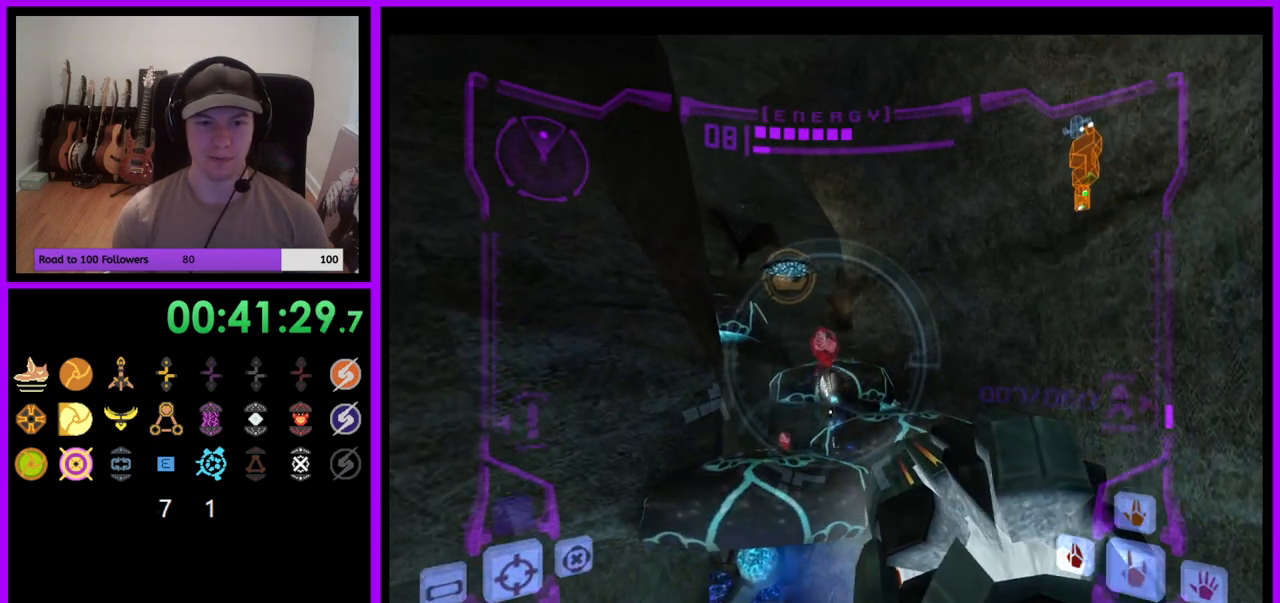
{"buttons": ["L1"], "left_stick": "center", "right_stick": "center", "events": [[383, "A", "down"], [467, "A", "up"]]}
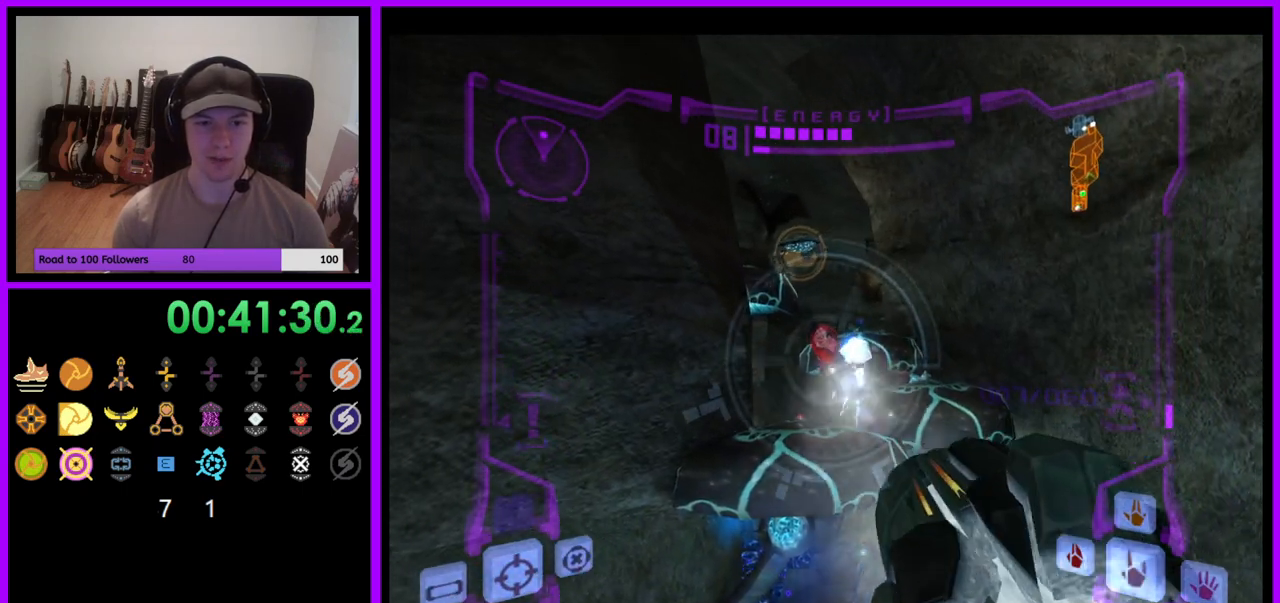
{"buttons": ["L1"], "left_stick": "center", "right_stick": "center", "events": []}
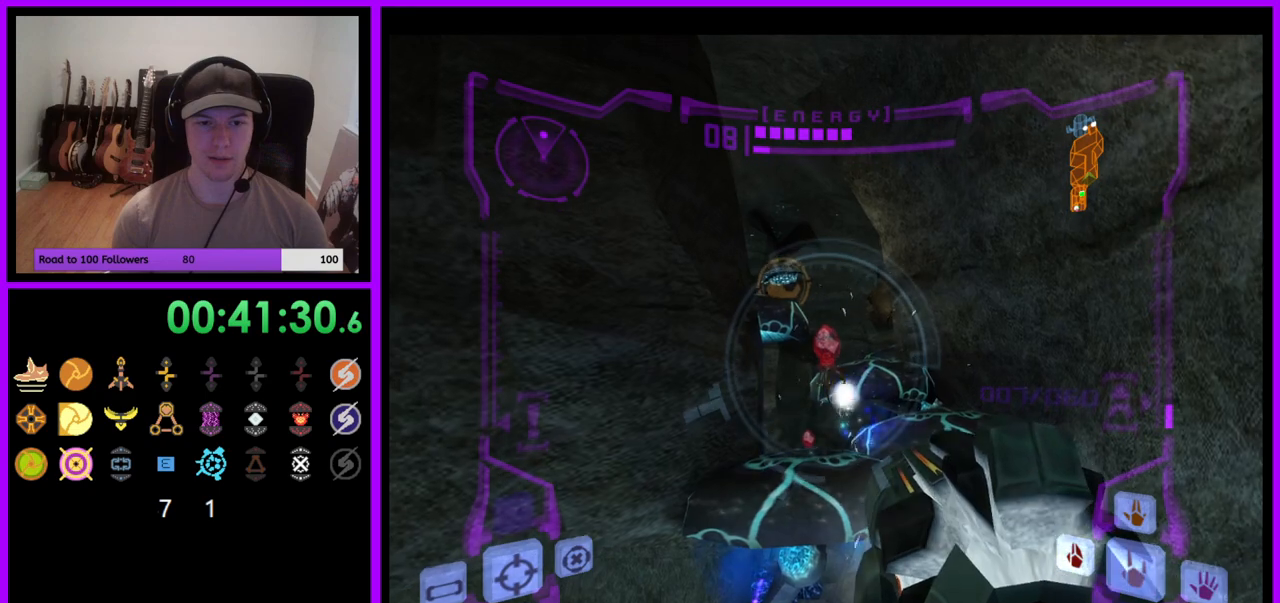
{"buttons": ["L1"], "left_stick": "center", "right_stick": "center", "events": []}
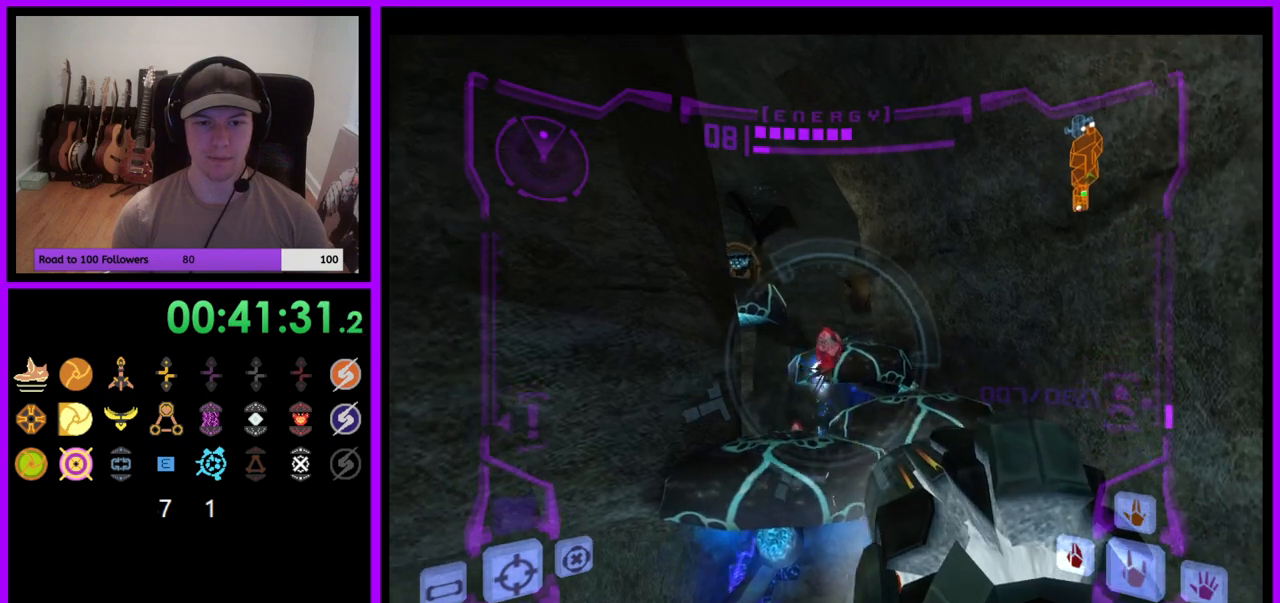
{"buttons": ["A", "L1"], "left_stick": "center", "right_stick": "center", "events": [[483, "A", "down"]]}
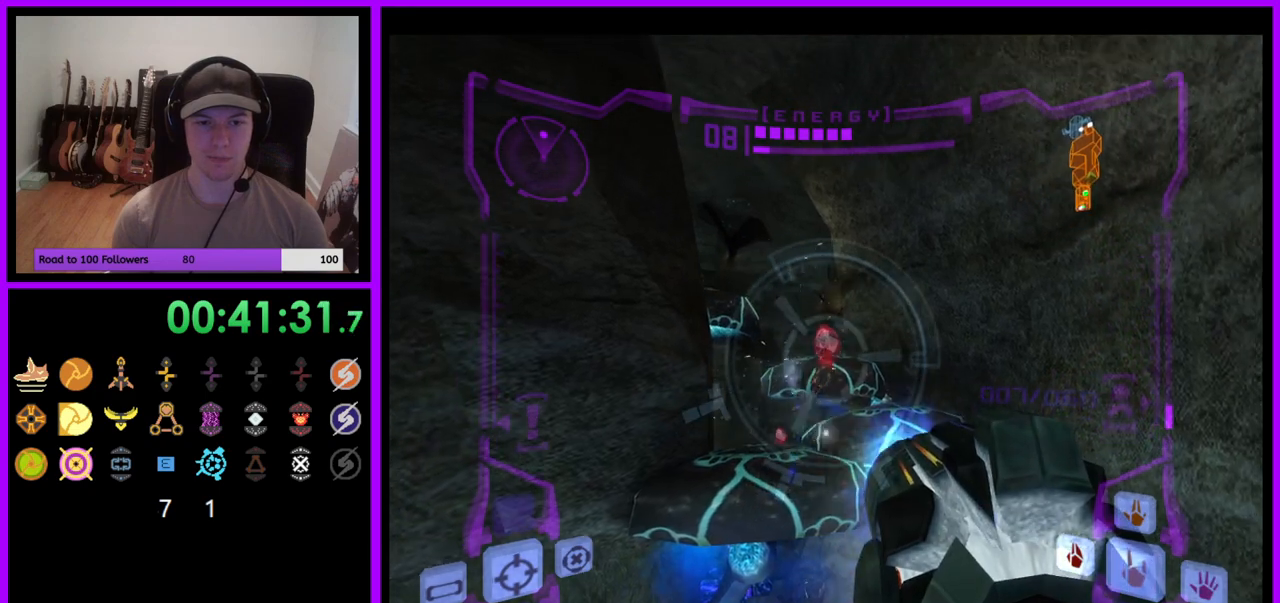
{"buttons": ["L1"], "left_stick": "center", "right_stick": "center", "events": [[67, "A", "up"]]}
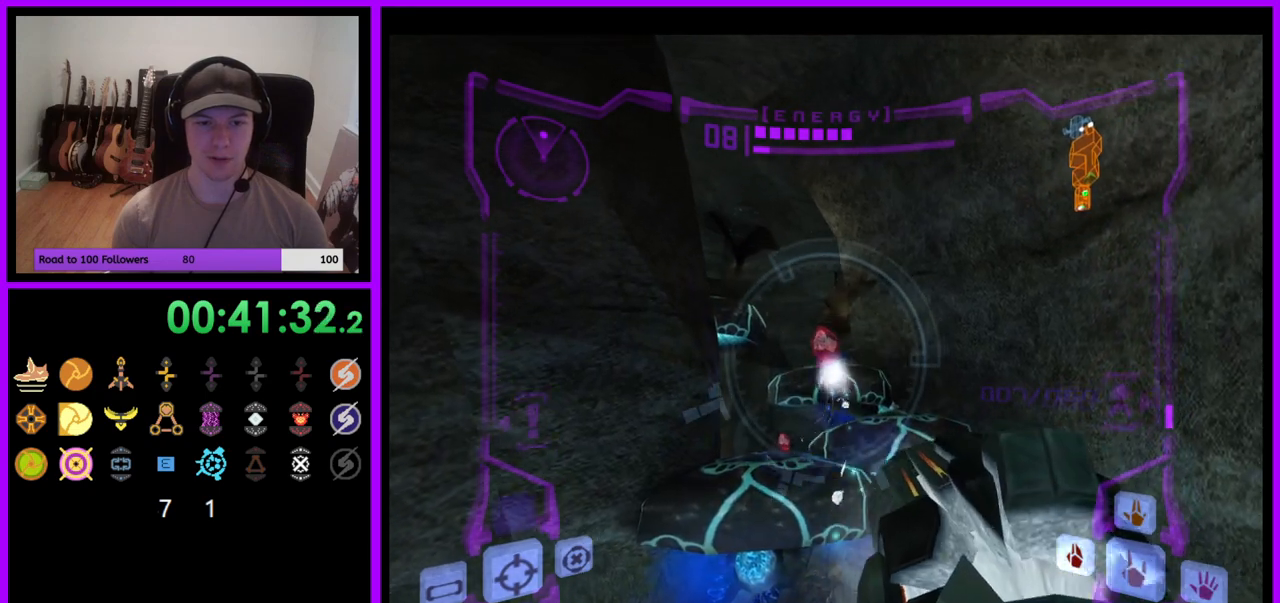
{"buttons": ["L1"], "left_stick": "center", "right_stick": "center", "events": [[383, "Y", "down"], [467, "Y", "up"]]}
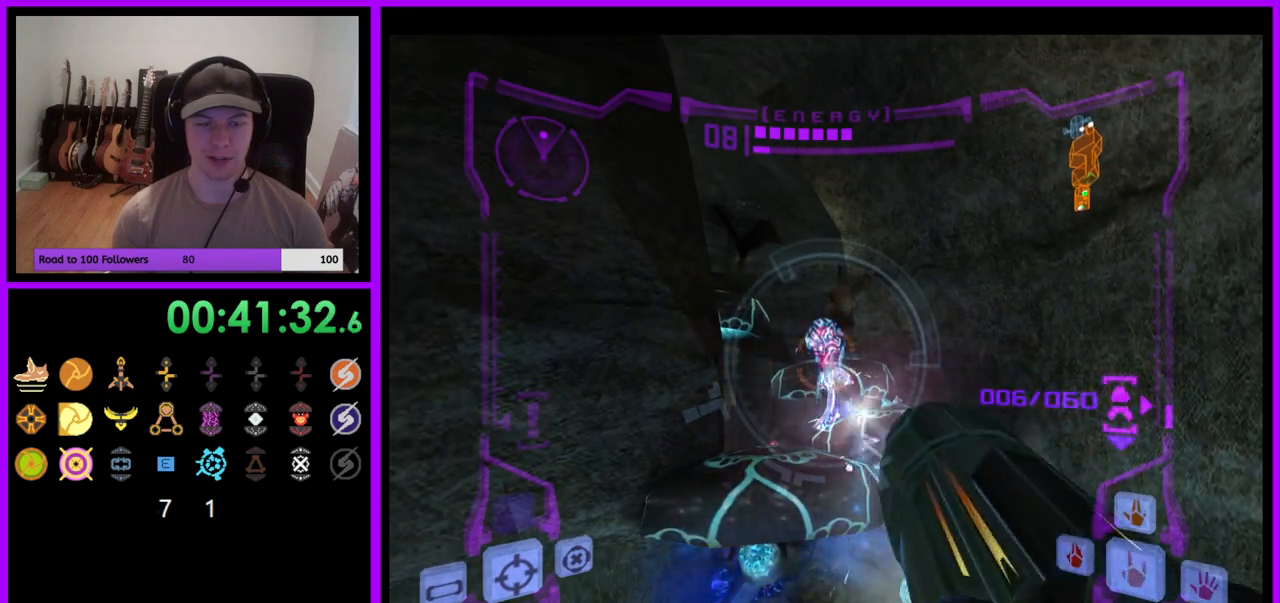
{"buttons": ["L1"], "left_stick": "up", "right_stick": "center", "events": [[150, "L1", "up"], [200, "left_stick", "up"], [250, "B", "down"], [250, "L1", "down"], [333, "B", "up"]]}
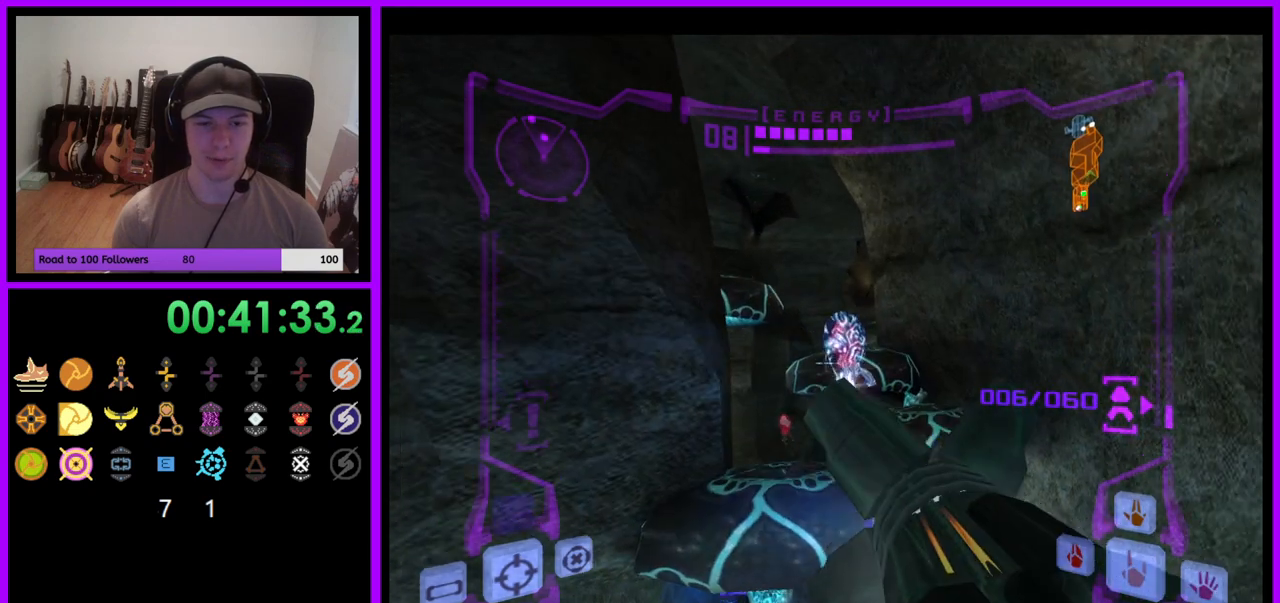
{"buttons": ["L1"], "left_stick": "up", "right_stick": "center", "events": [[100, "A", "down"], [167, "A", "up"]]}
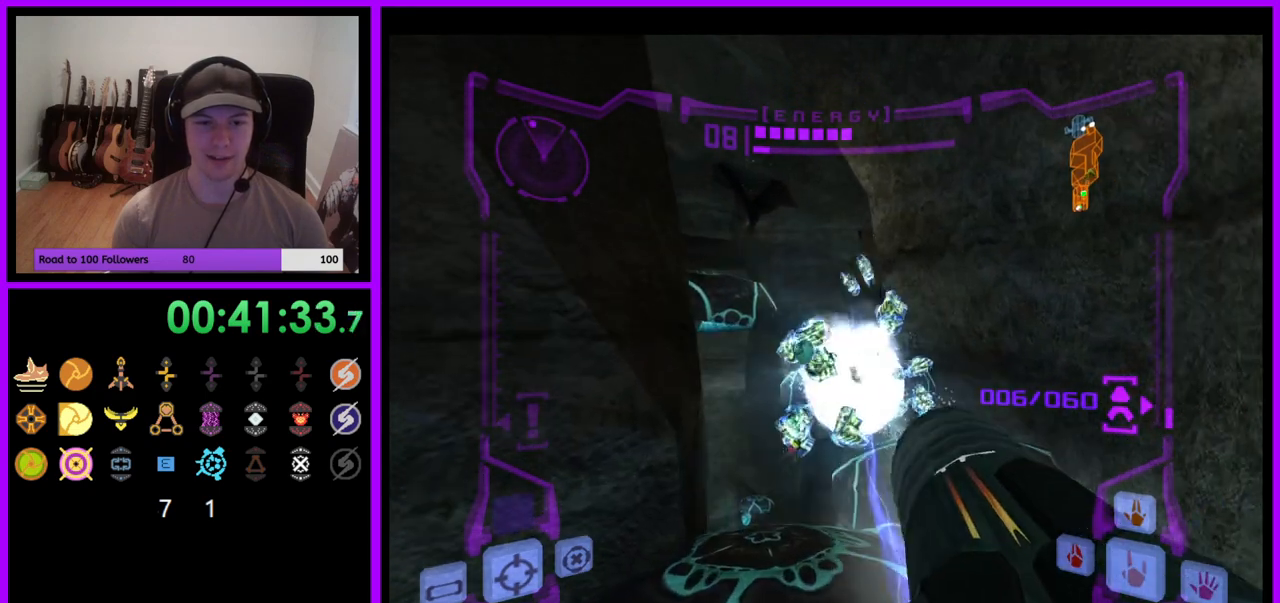
{"buttons": [], "left_stick": "up-left", "right_stick": "center", "events": [[150, "B", "down"], [233, "B", "up"], [300, "L1", "up"], [417, "left_stick", "up-left"]]}
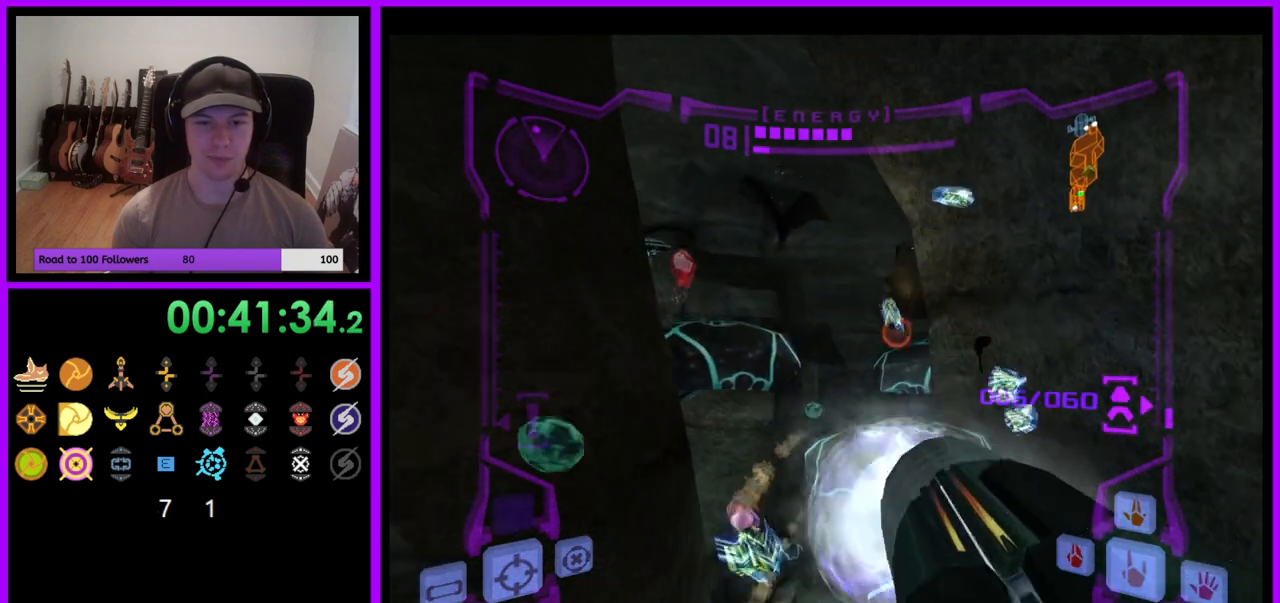
{"buttons": ["L1"], "left_stick": "up", "right_stick": "center", "events": [[83, "L1", "down"], [83, "left_stick", "up"]]}
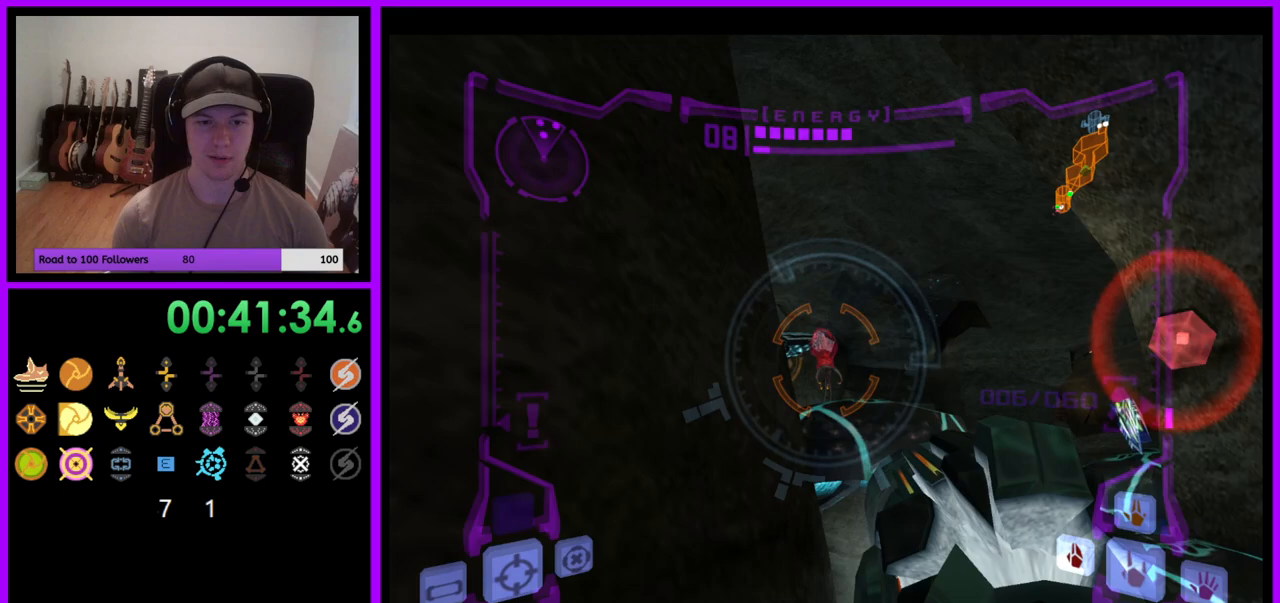
{"buttons": ["L1"], "left_stick": "center", "right_stick": "center", "events": [[133, "left_stick", "center"], [317, "left_stick", "up-right"], [433, "left_stick", "center"]]}
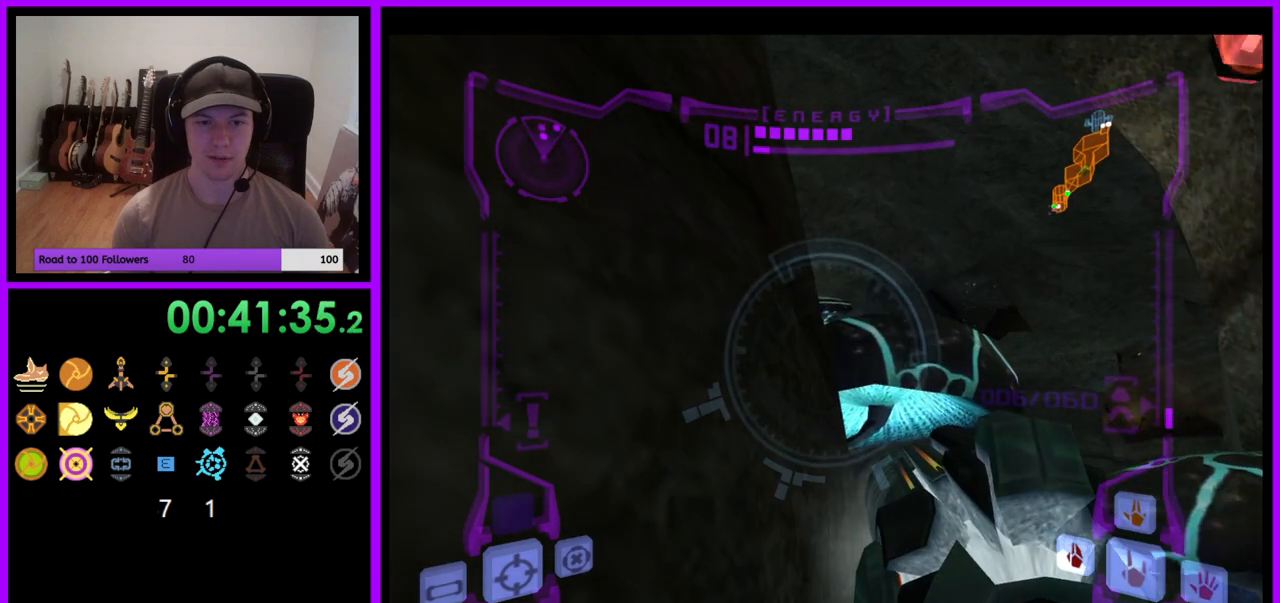
{"buttons": ["L1"], "left_stick": "center", "right_stick": "center", "events": [[133, "B", "down"], [250, "B", "up"]]}
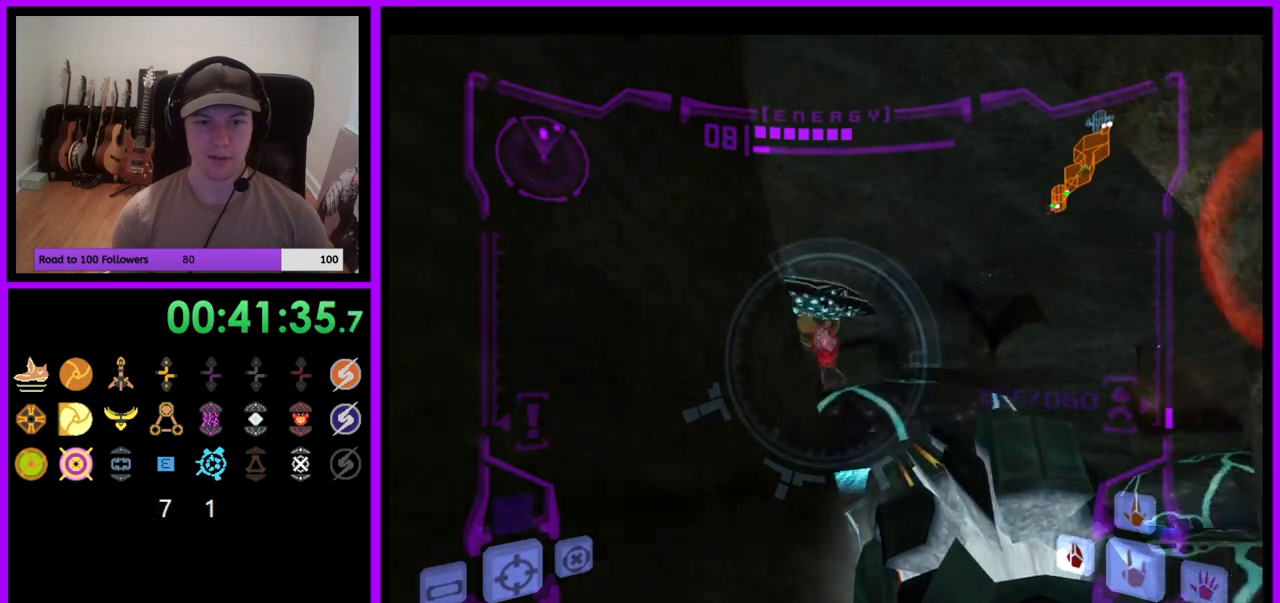
{"buttons": ["L1"], "left_stick": "center", "right_stick": "center", "events": [[67, "B", "down"], [133, "B", "up"], [267, "A", "down"], [350, "A", "up"]]}
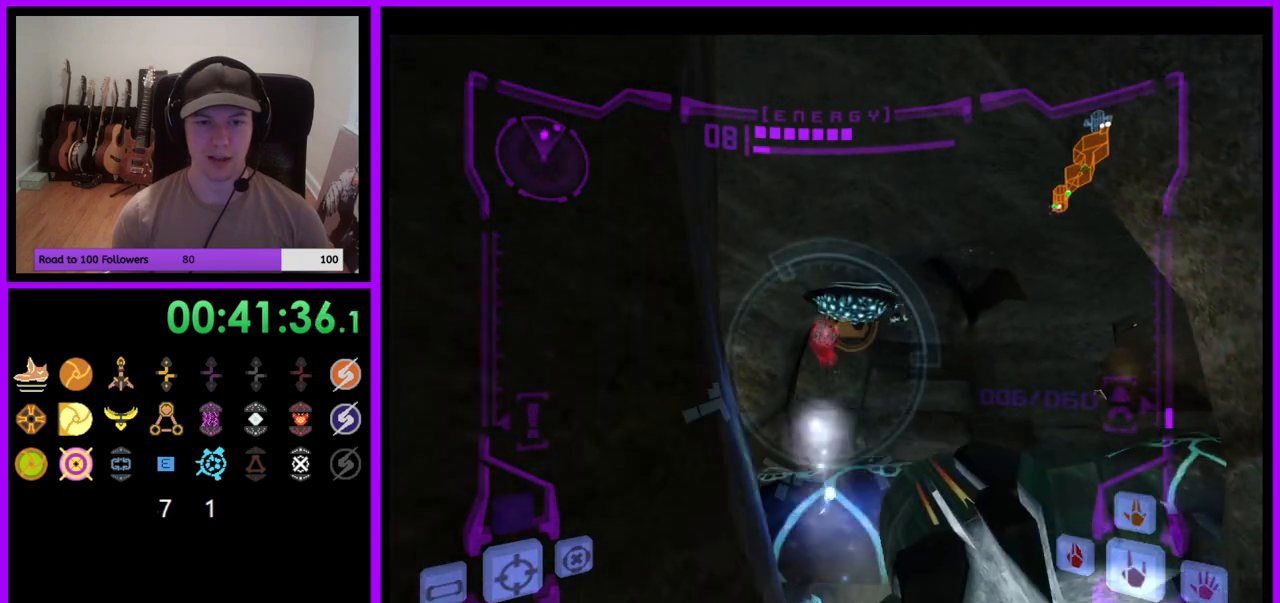
{"buttons": ["L1"], "left_stick": "center", "right_stick": "center", "events": []}
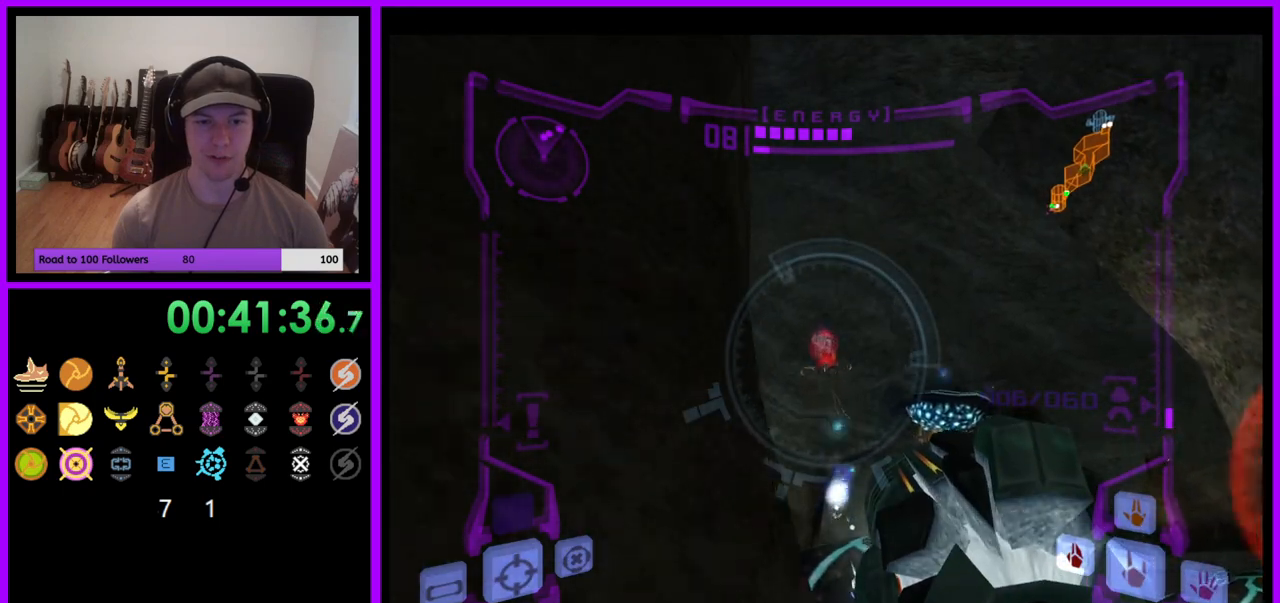
{"buttons": ["L1"], "left_stick": "center", "right_stick": "center", "events": []}
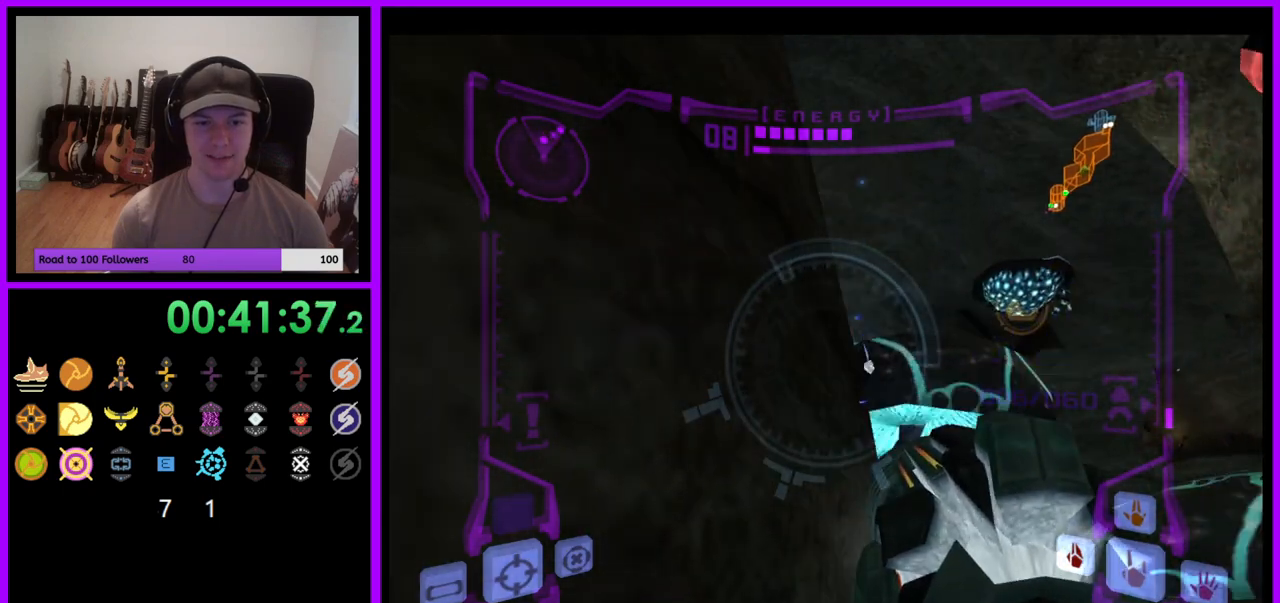
{"buttons": ["L1"], "left_stick": "center", "right_stick": "center", "events": [[183, "B", "down"], [300, "B", "up"]]}
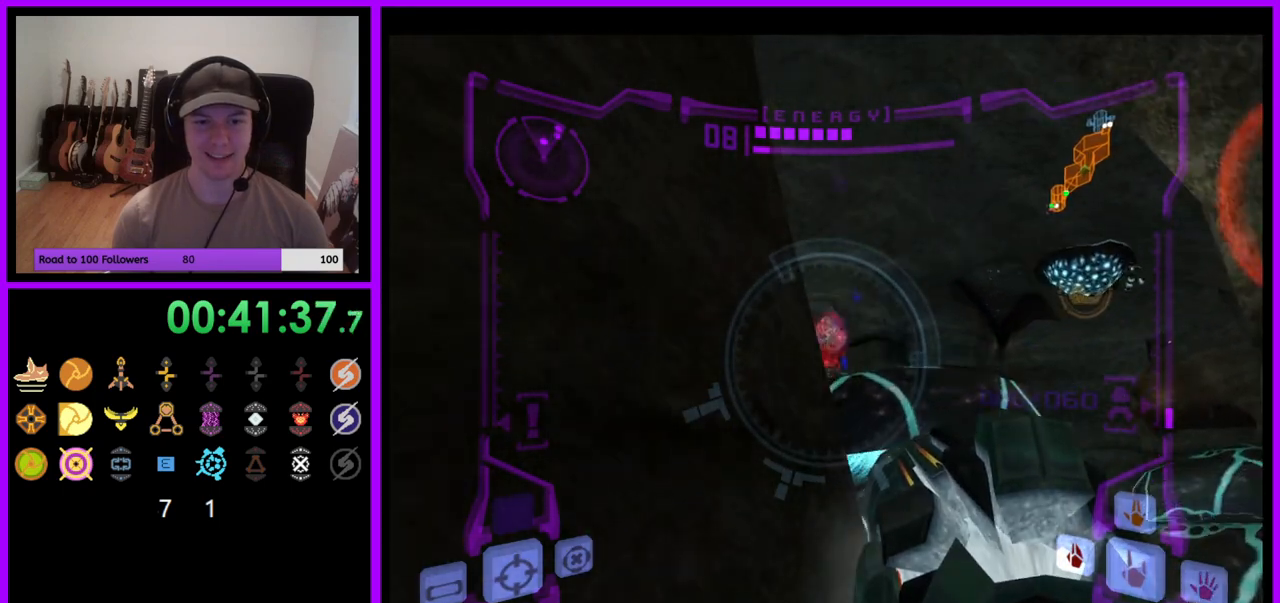
{"buttons": ["L1"], "left_stick": "center", "right_stick": "center", "events": [[17, "B", "down"], [117, "B", "up"], [300, "left_stick", "right"], [367, "left_stick", "center"], [383, "A", "down"], [467, "A", "up"]]}
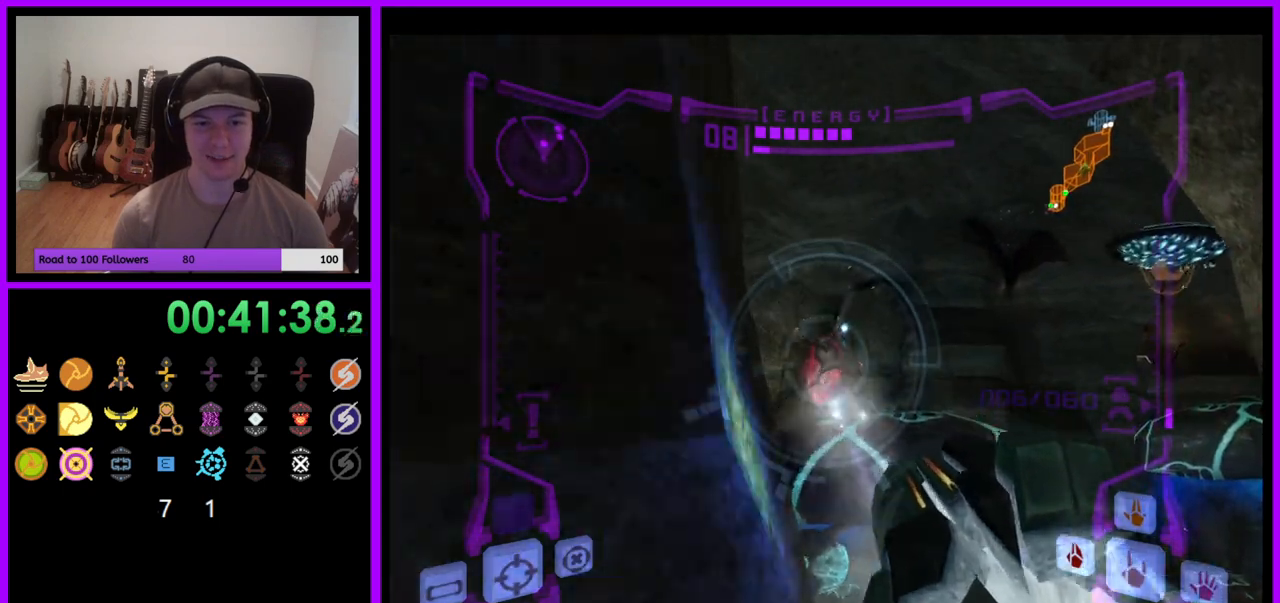
{"buttons": ["L1"], "left_stick": "center", "right_stick": "center", "events": [[283, "Y", "down"], [367, "Y", "up"]]}
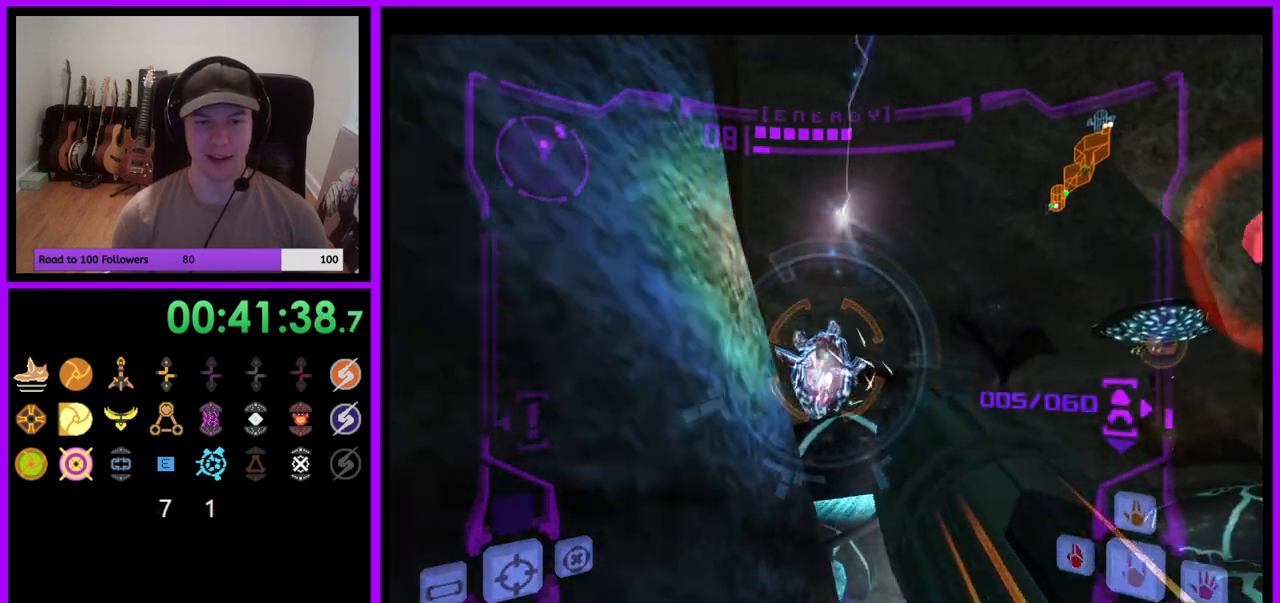
{"buttons": ["R1"], "left_stick": "center", "right_stick": "center", "events": [[117, "L1", "up"], [250, "A", "down"], [283, "left_stick", "right"], [333, "A", "up"], [467, "R1", "down"], [500, "left_stick", "center"]]}
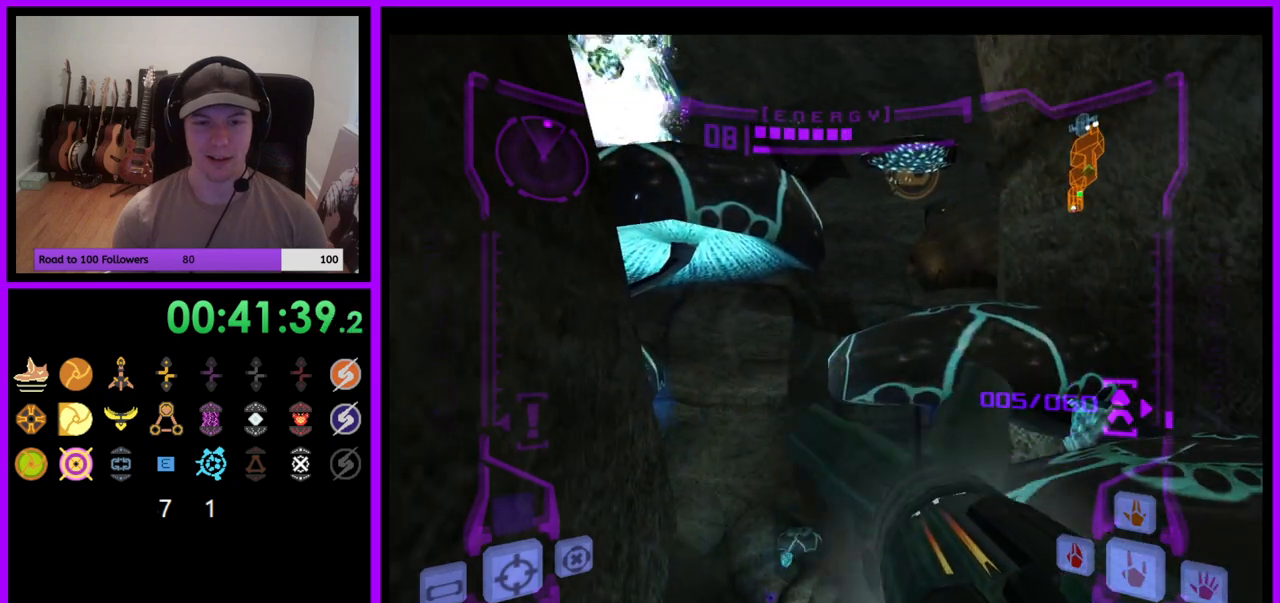
{"buttons": ["L1"], "left_stick": "center", "right_stick": "center", "events": [[200, "left_stick", "up-right"], [383, "left_stick", "center"], [400, "L1", "down"], [417, "R1", "up"]]}
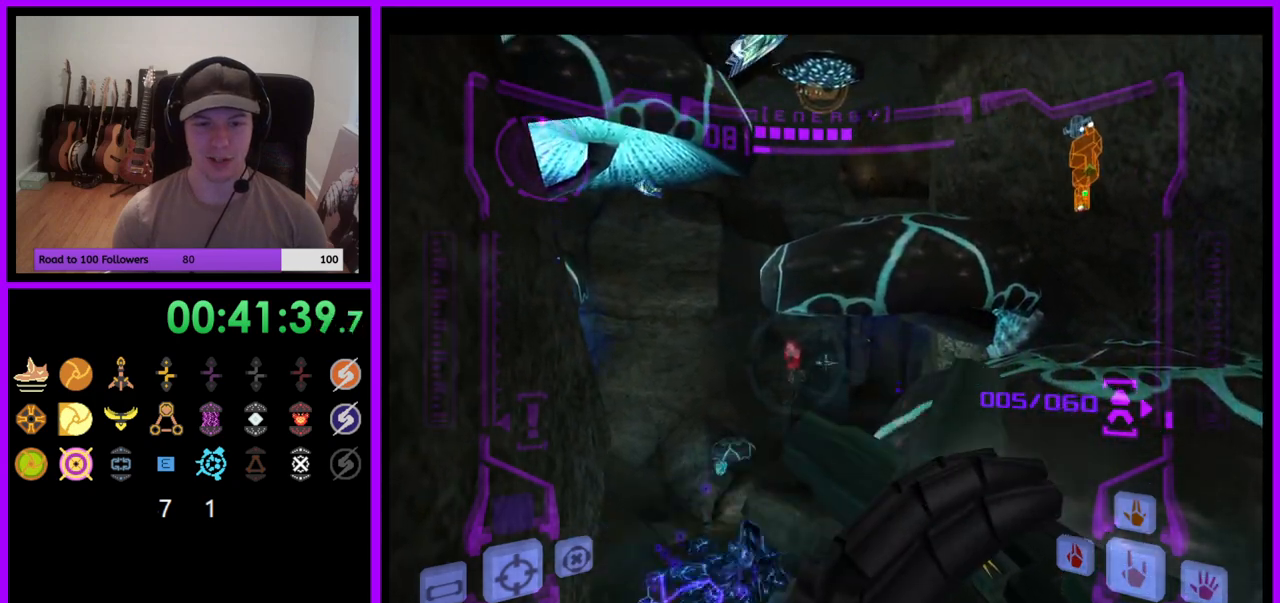
{"buttons": ["L1"], "left_stick": "center", "right_stick": "center", "events": [[333, "A", "down"], [450, "A", "up"]]}
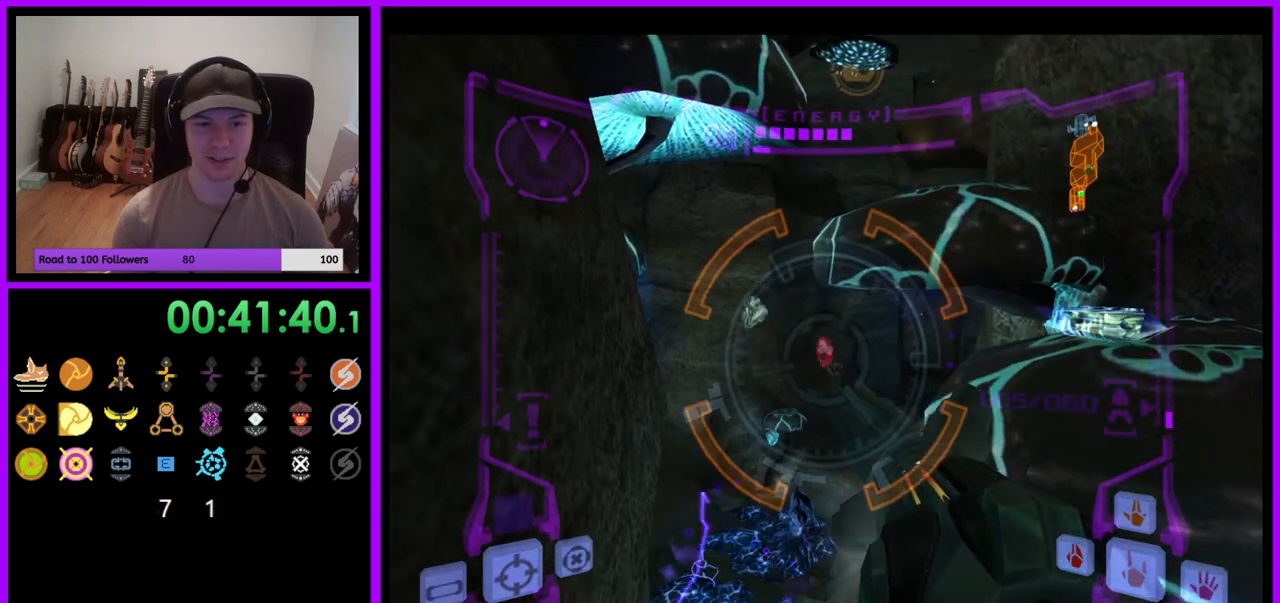
{"buttons": ["L1"], "left_stick": "center", "right_stick": "center", "events": [[33, "A", "down"], [133, "A", "up"], [400, "A", "down"], [500, "A", "up"]]}
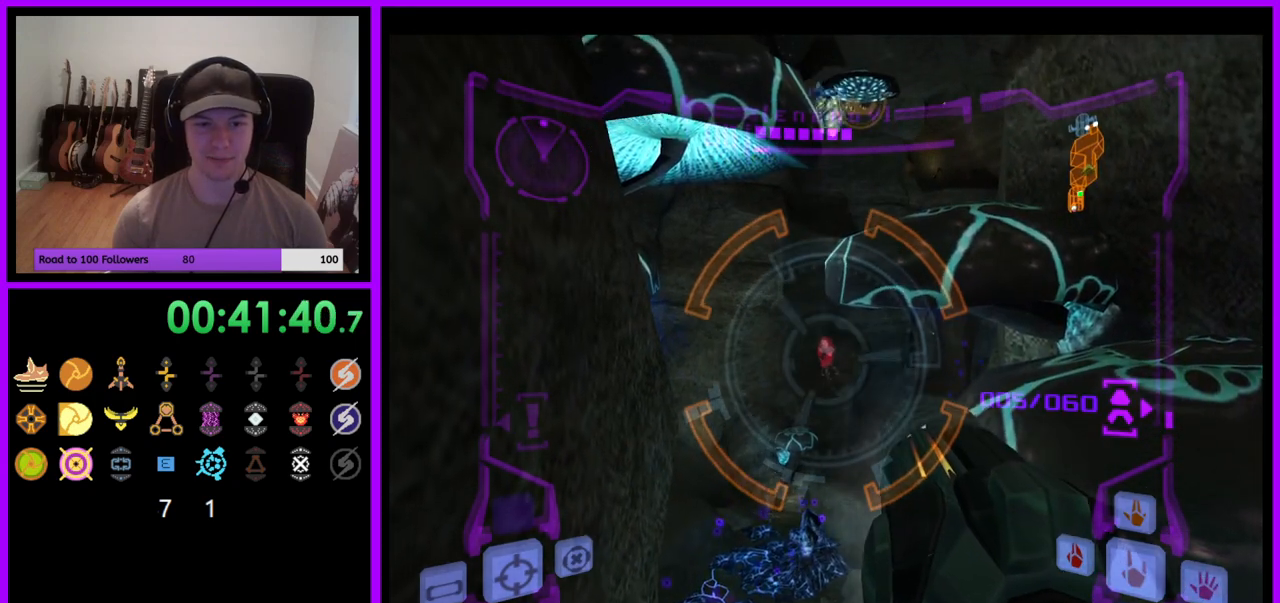
{"buttons": ["L1"], "left_stick": "center", "right_stick": "center", "events": []}
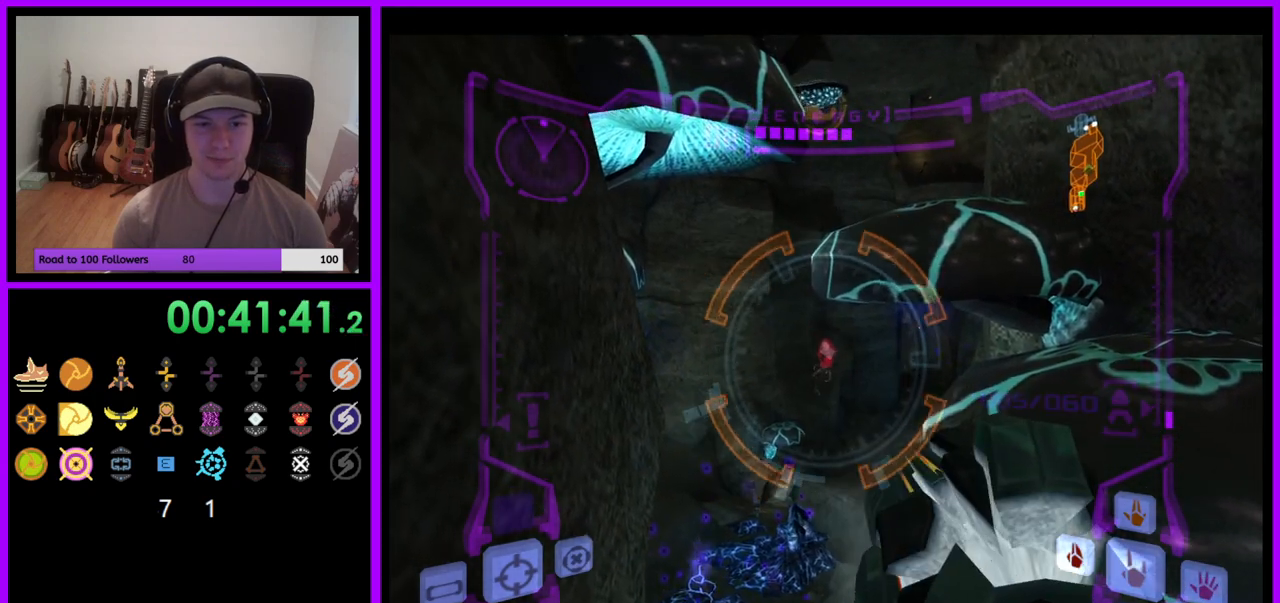
{"buttons": ["L1"], "left_stick": "center", "right_stick": "center", "events": [[67, "A", "down"], [167, "A", "up"]]}
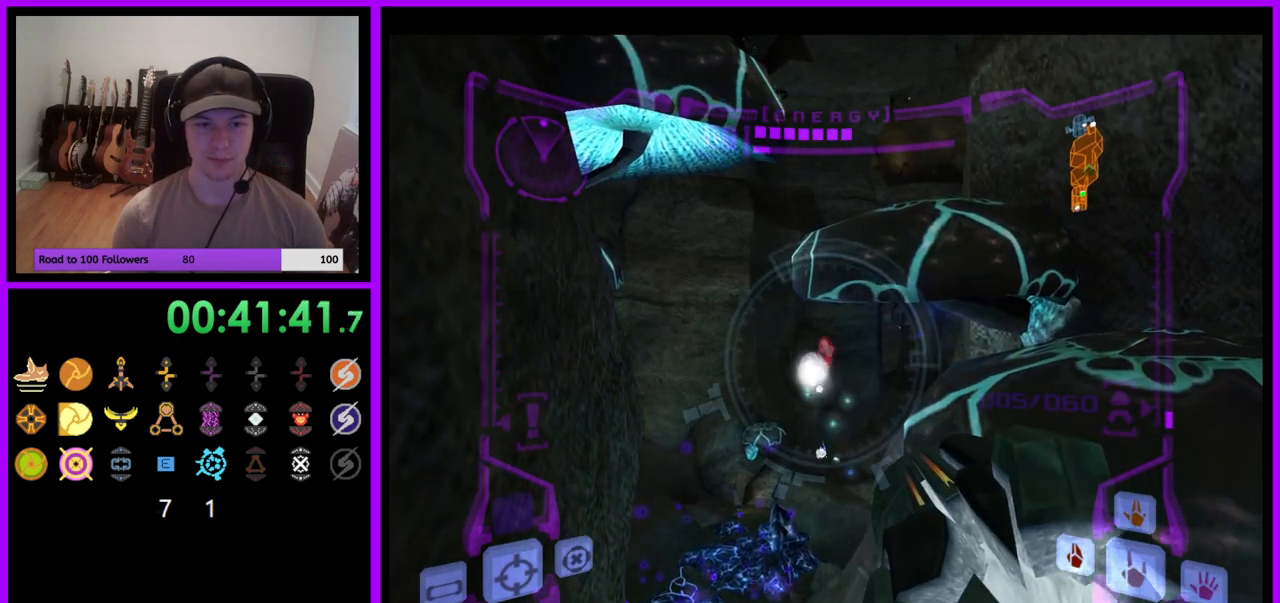
{"buttons": ["L1"], "left_stick": "center", "right_stick": "center", "events": []}